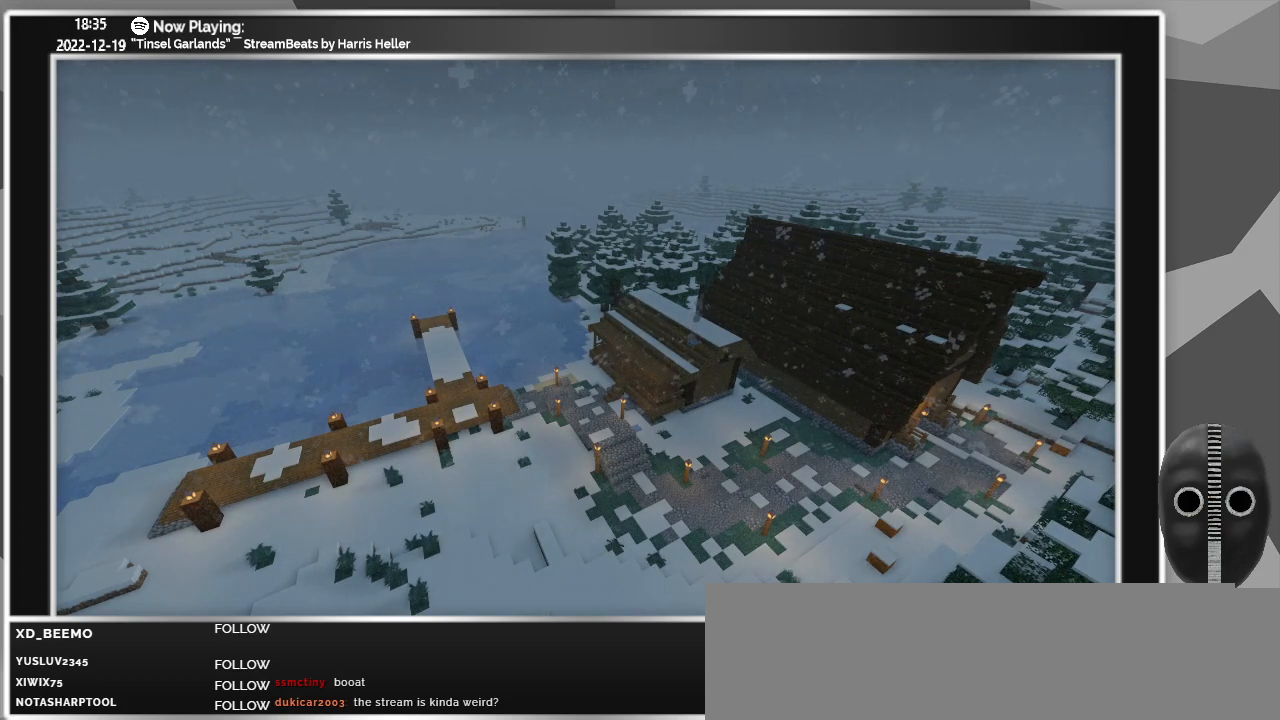
Gameplay with keyboard and mouse; each line is a JSON object with the keys and mouse buttons held at the frame after it. "events" lists presses ("down") and releases ("up") of "a", "alt", "caps_lock", "ctrl", "d", "down", "e", "escape", "f", "f1", "f10", "f11", "f12", "f2", "f3", "f4", "f5", "f6", "f7", "f8", "f9", "left", "q", "r", "right", "s", "shift", "super", "t", "tab", "up", "w", "mouse_left" and "mouse_right" between this image and that frame as [ms after this image, input, new state], when the widget could be followed in between. "mouse_left", "mouse_right" = the "left", "right" buttons of the "mouse" list. No other keys are recorded. Fast repeated clicks can show as one long hold. Mouse movement is not recorded.
{"keys": [], "mouse": [], "events": [[150, "mouse_left", "down"], [300, "mouse_left", "up"]]}
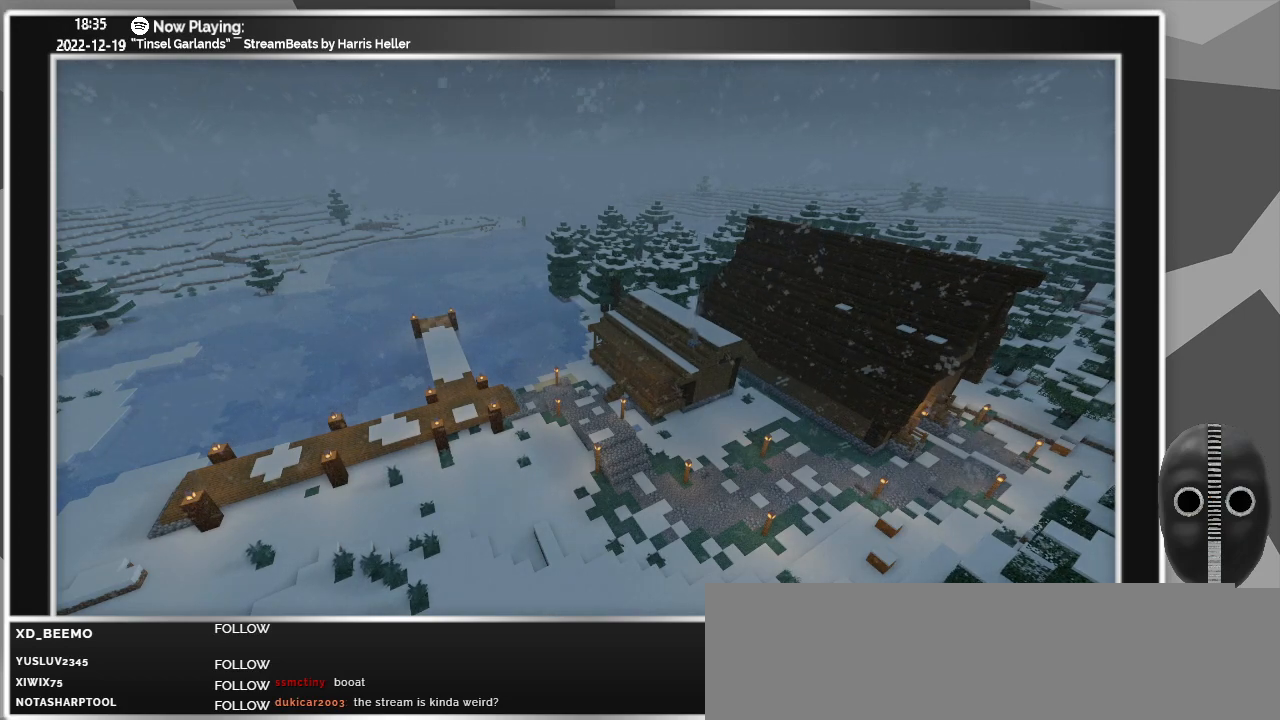
{"keys": [], "mouse": [], "events": []}
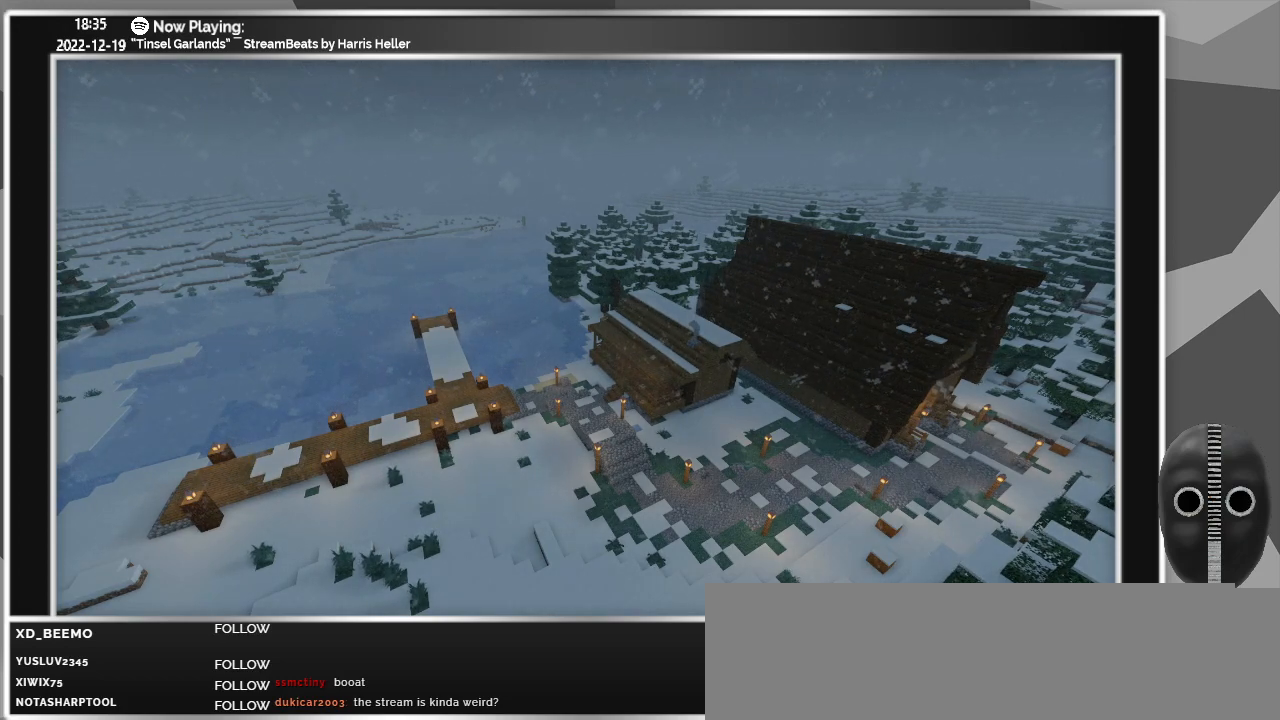
{"keys": [], "mouse": [], "events": []}
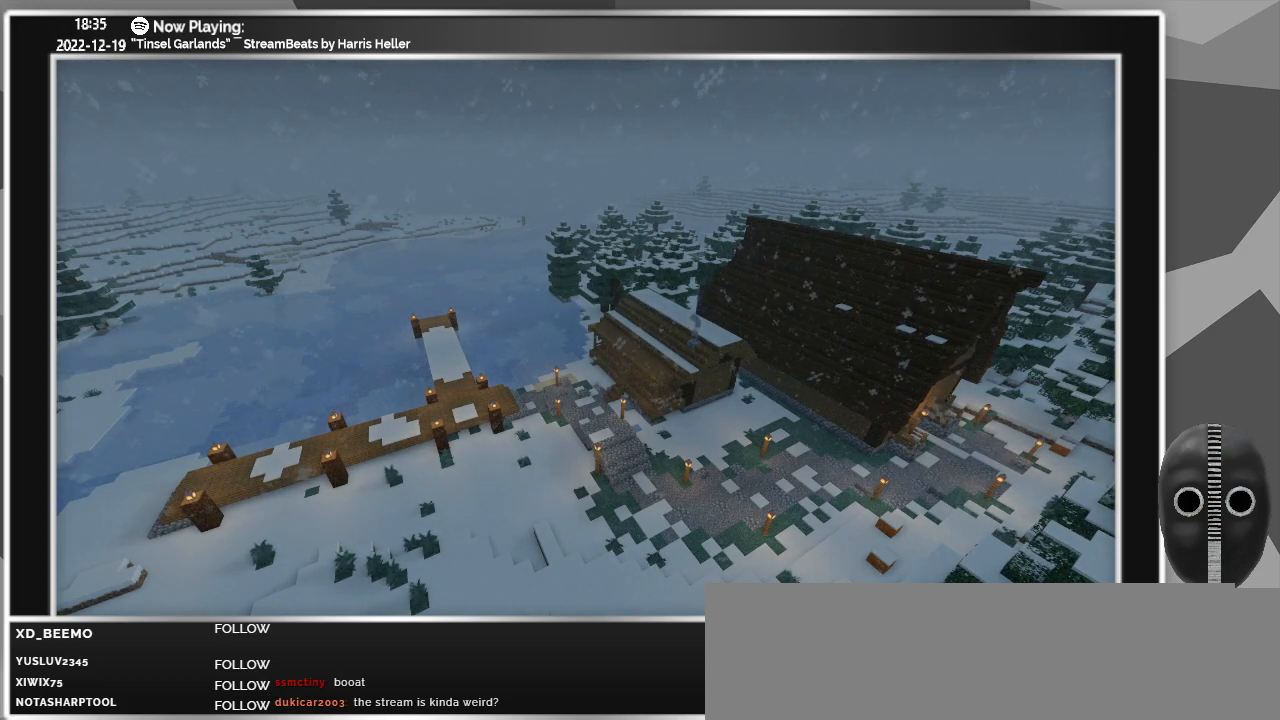
{"keys": [], "mouse": [], "events": []}
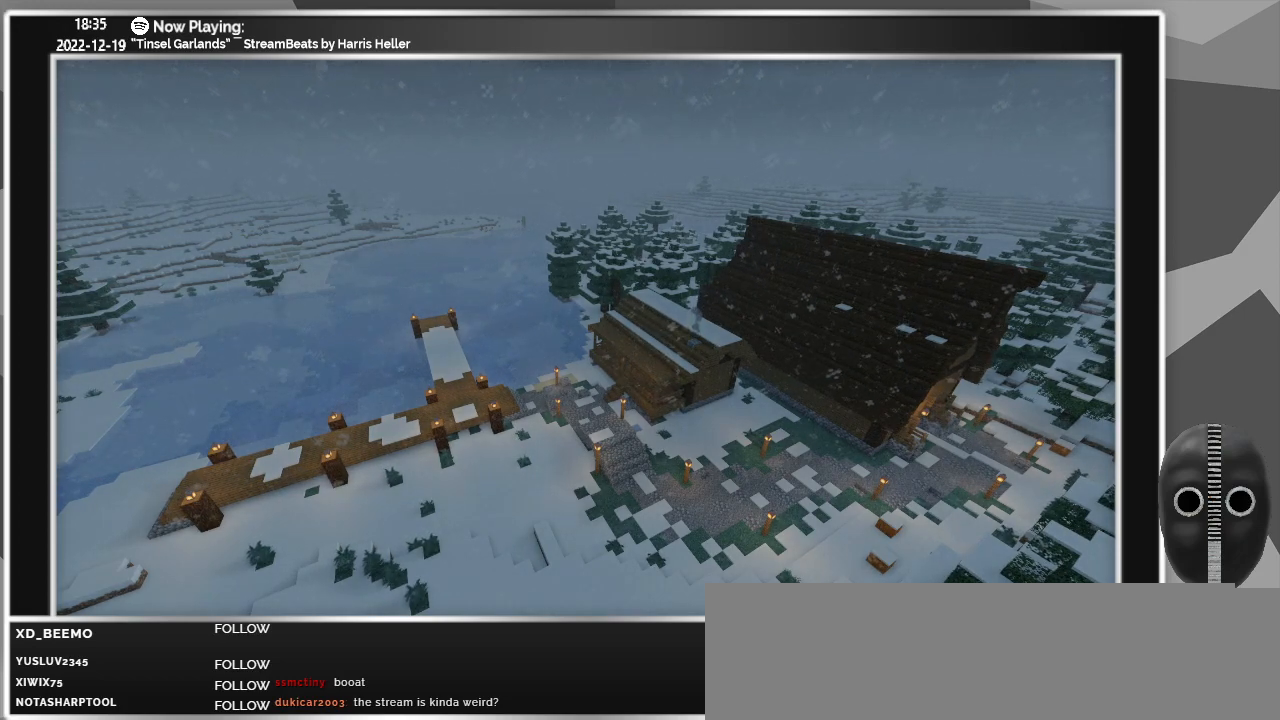
{"keys": [], "mouse": [], "events": []}
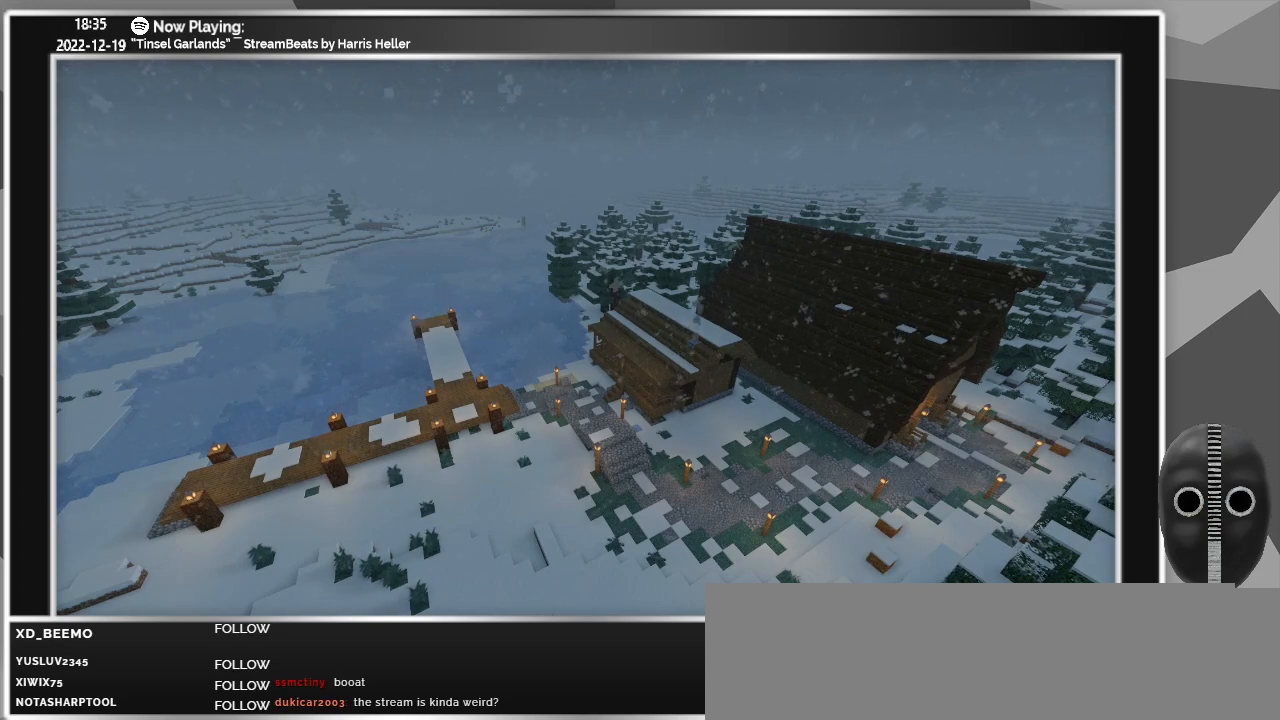
{"keys": [], "mouse": [], "events": []}
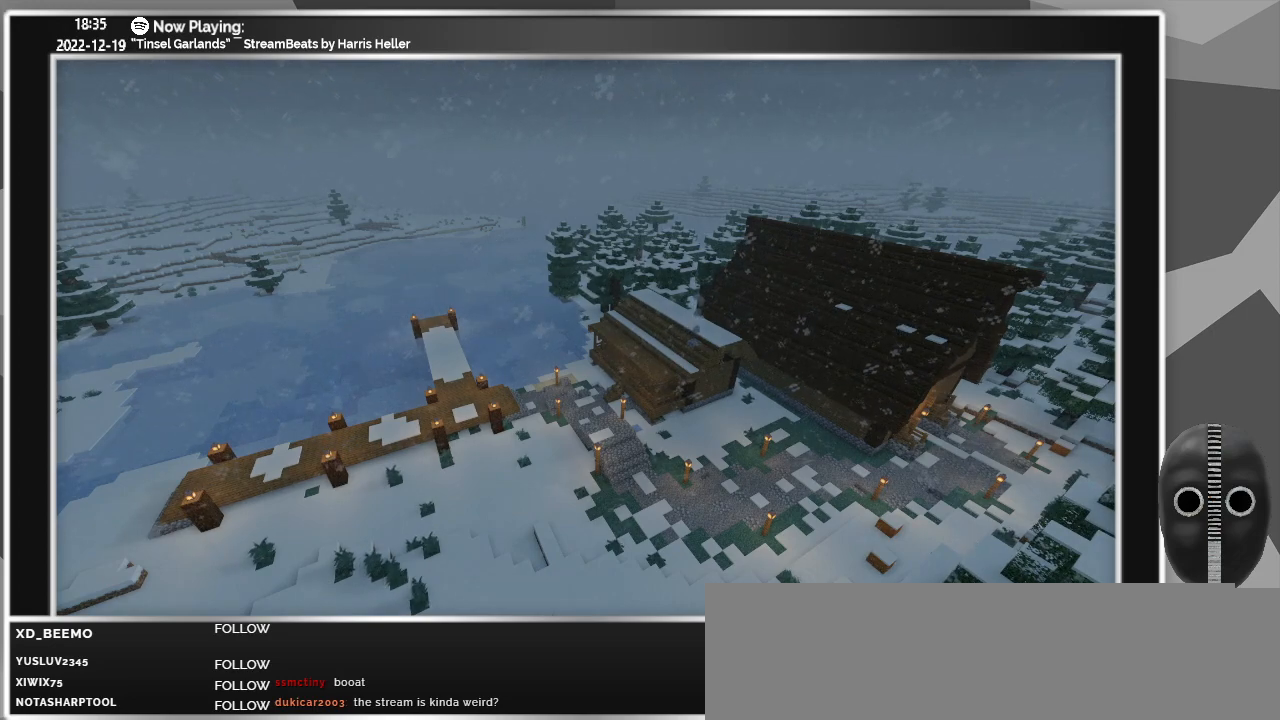
{"keys": [], "mouse": [], "events": []}
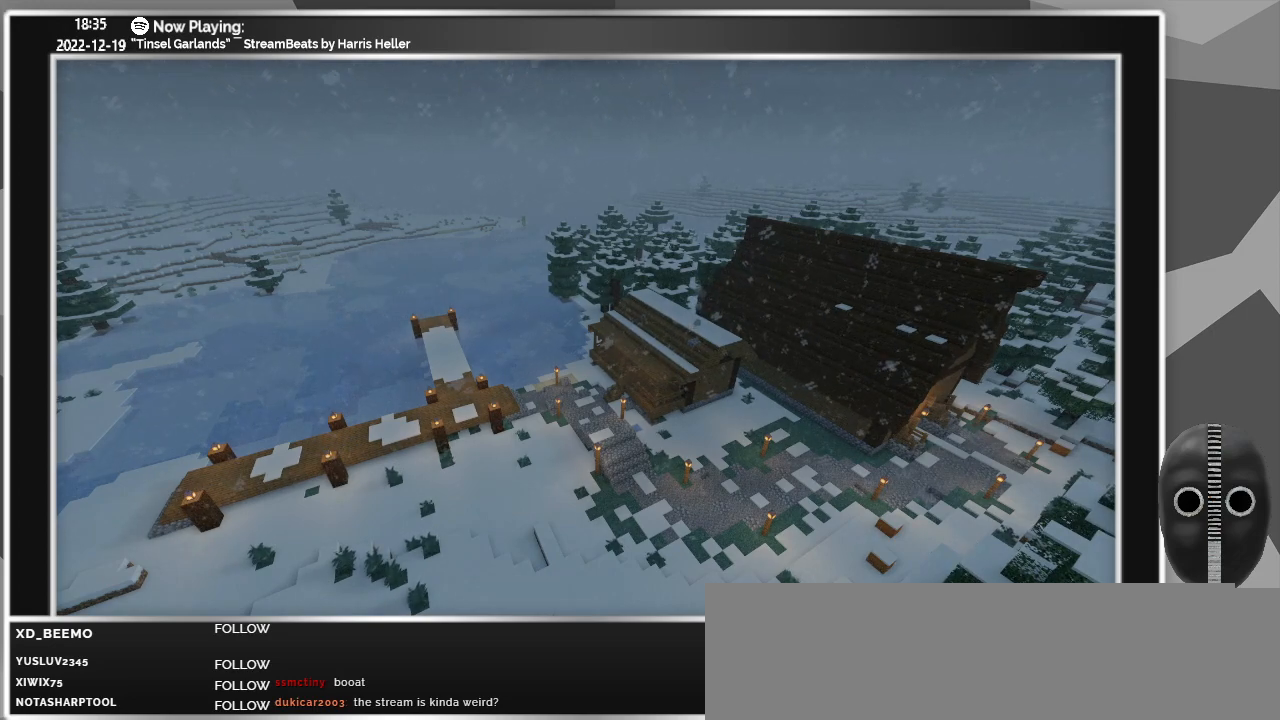
{"keys": [], "mouse": [], "events": []}
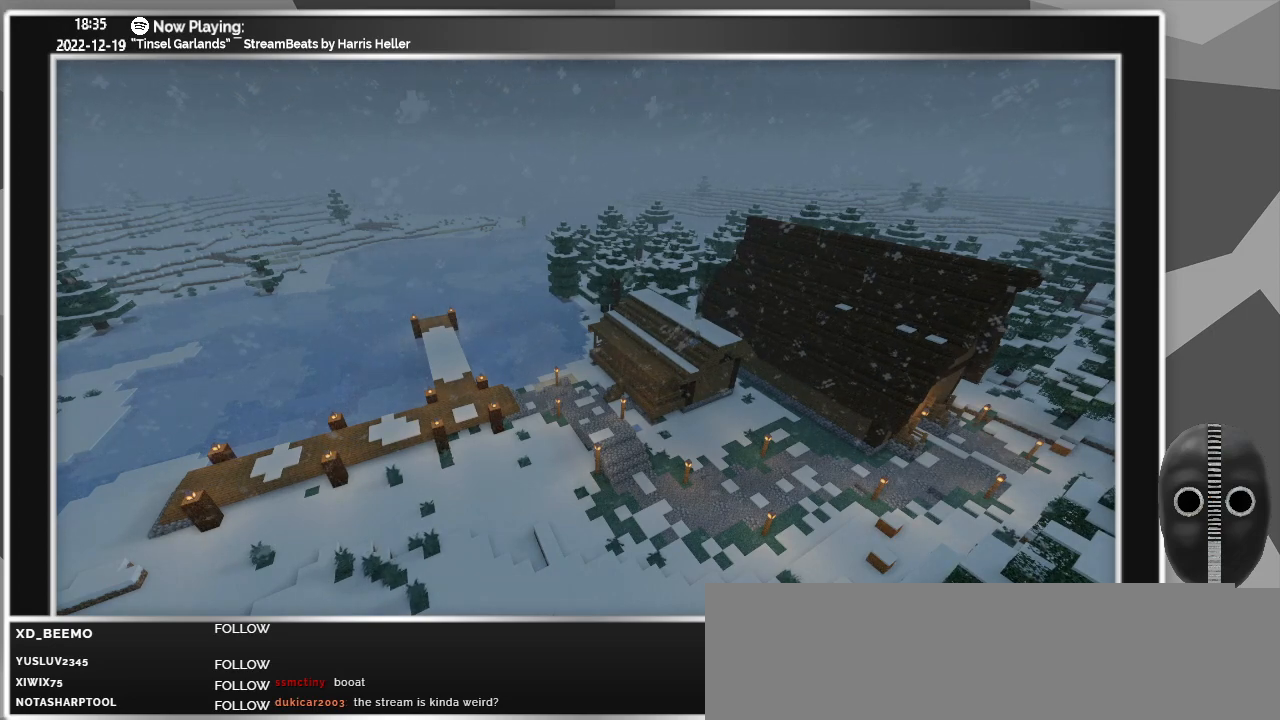
{"keys": [], "mouse": [], "events": []}
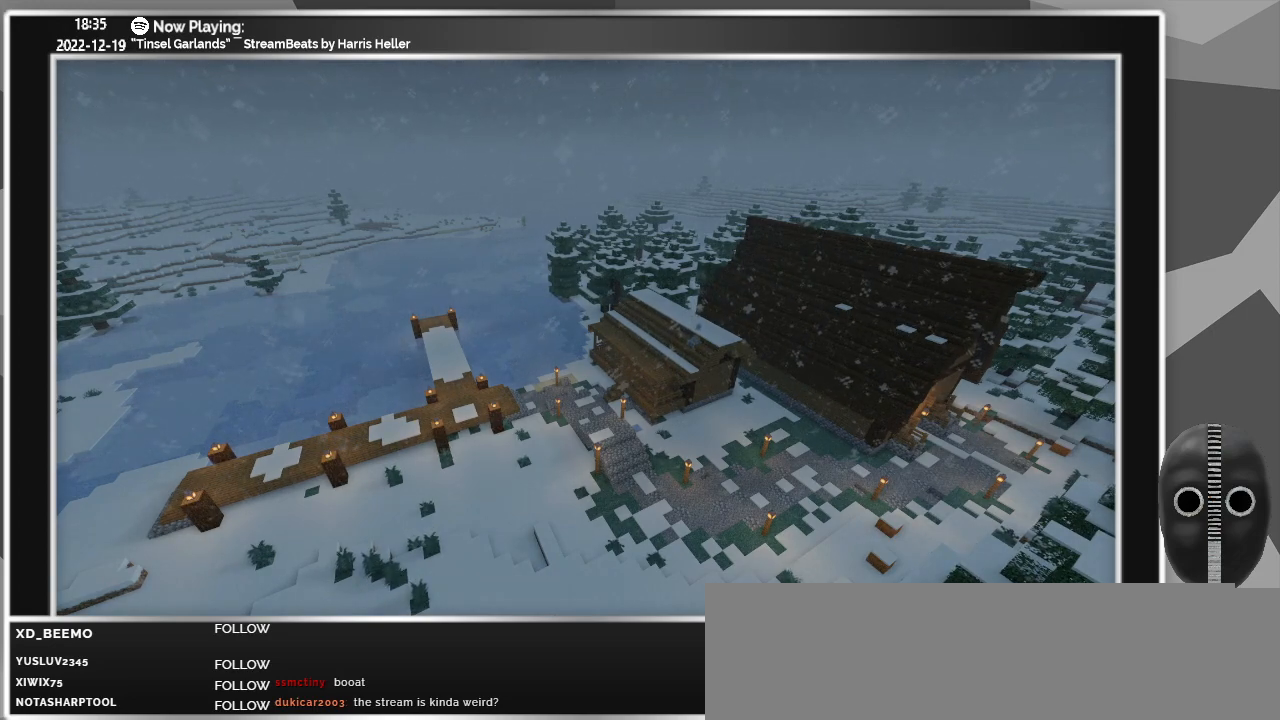
{"keys": [], "mouse": [], "events": [[150, "mouse_left", "down"], [250, "mouse_left", "up"]]}
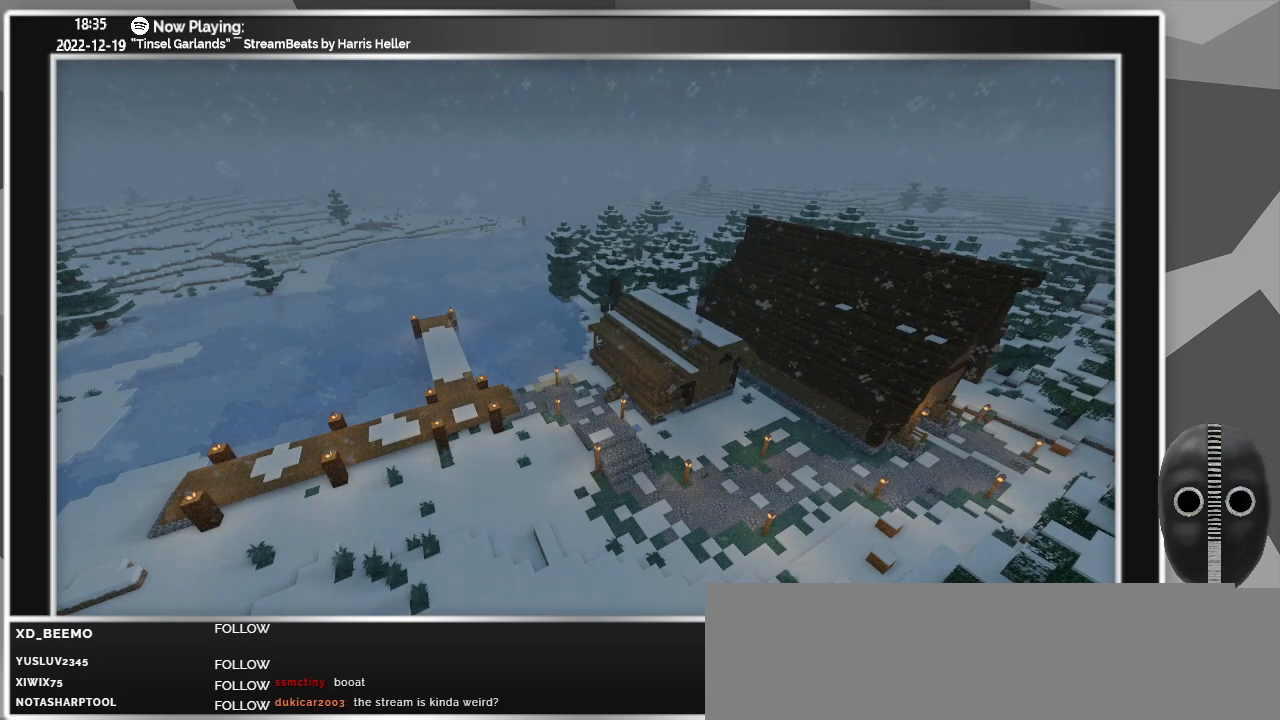
{"keys": [], "mouse": [], "events": []}
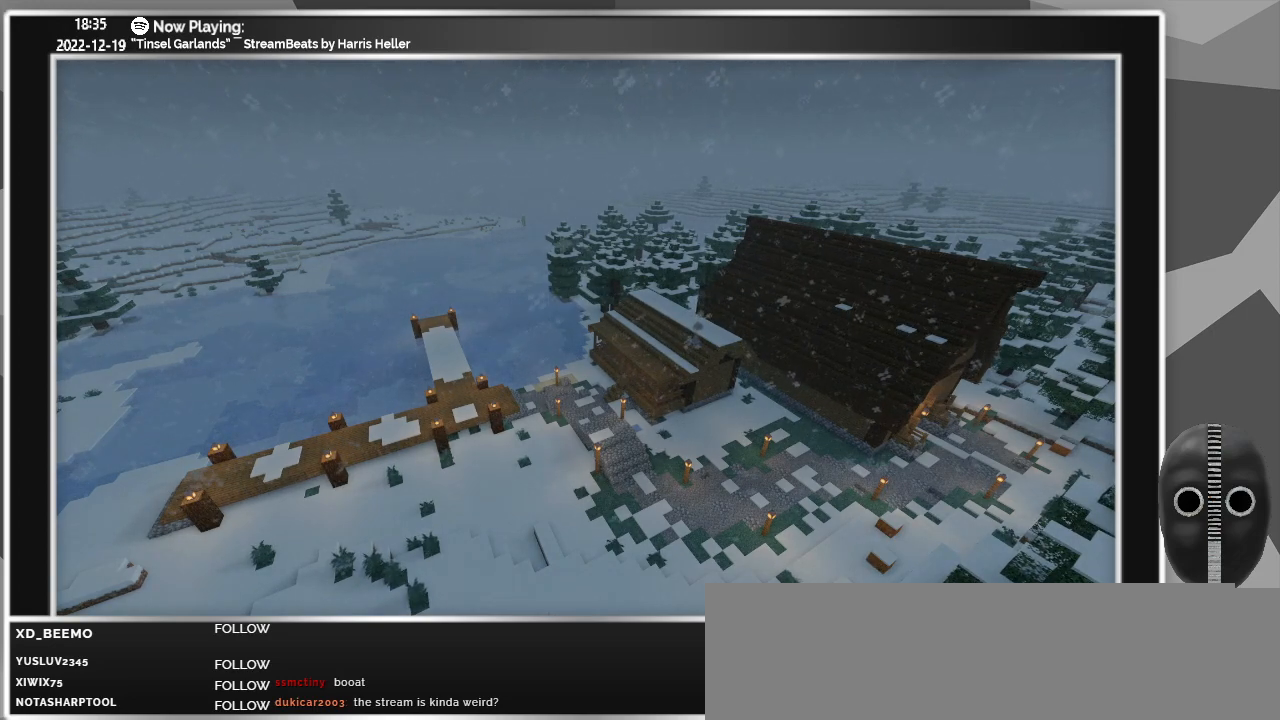
{"keys": [], "mouse": [], "events": []}
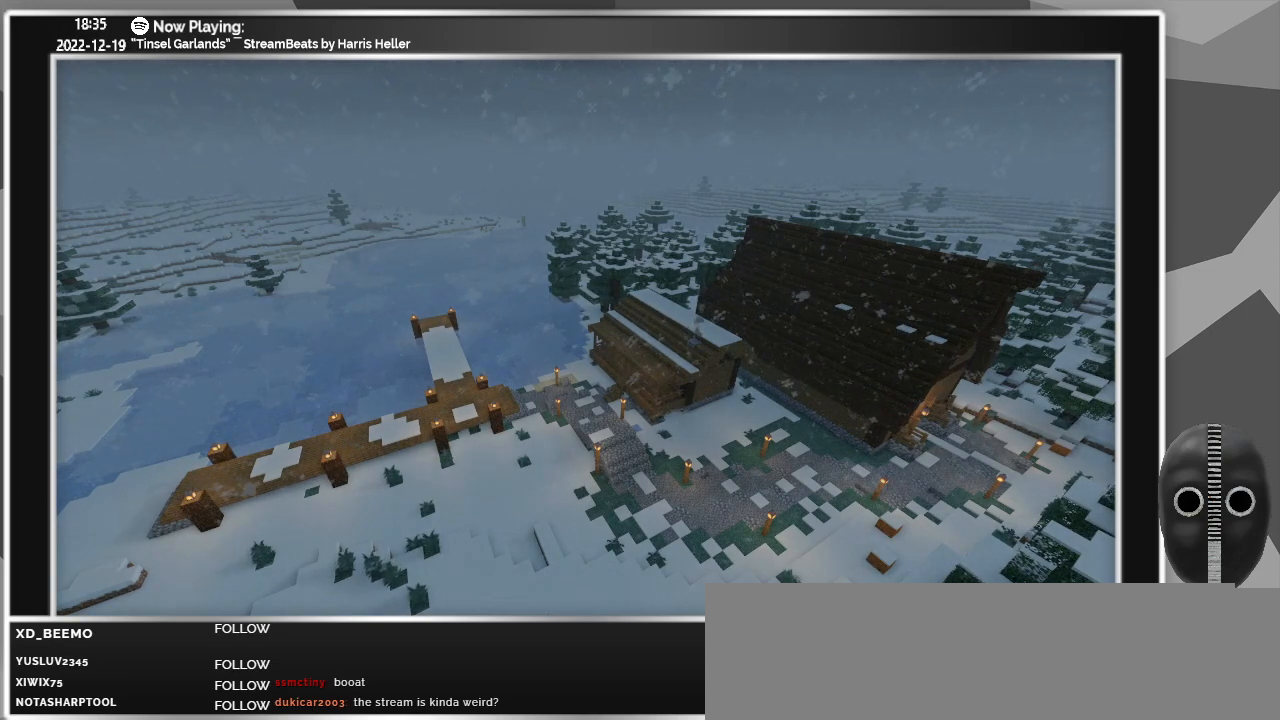
{"keys": [], "mouse": [], "events": []}
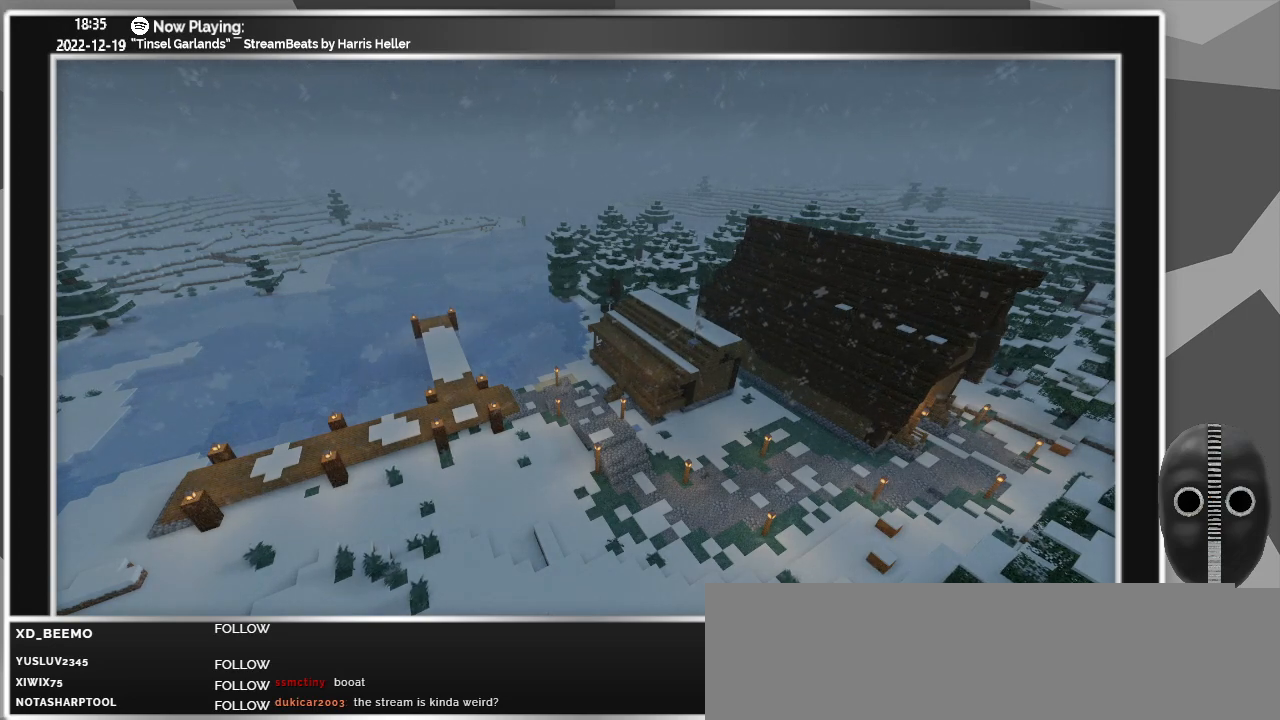
{"keys": [], "mouse": [], "events": [[217, "mouse_left", "down"], [317, "mouse_left", "up"]]}